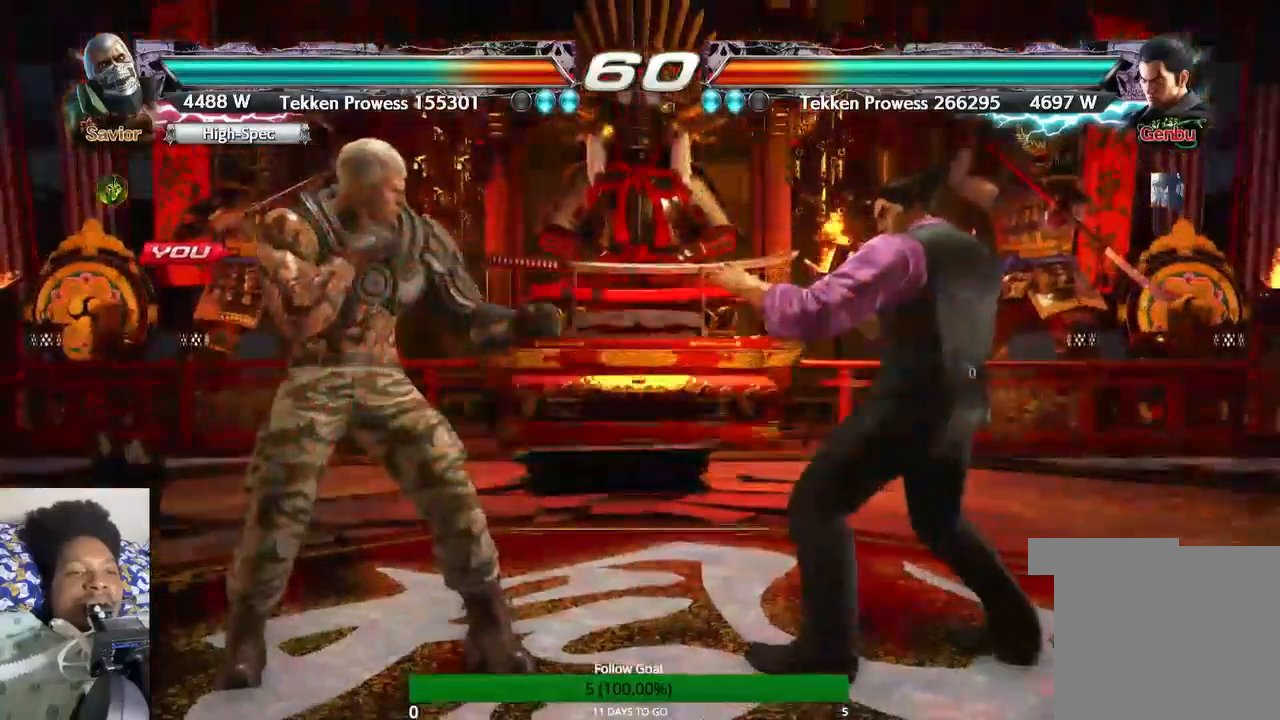
Gameplay with a controller (PlayStation layout); each line is a JSON object with the inputs held at the frame after it. "events" lists button and stick changes between this image and that frame as [ms after this image, input, new state], when the widget could be followed in between. Not read: L3 R3.
{"buttons": [], "left_stick": "center", "right_stick": "center", "events": []}
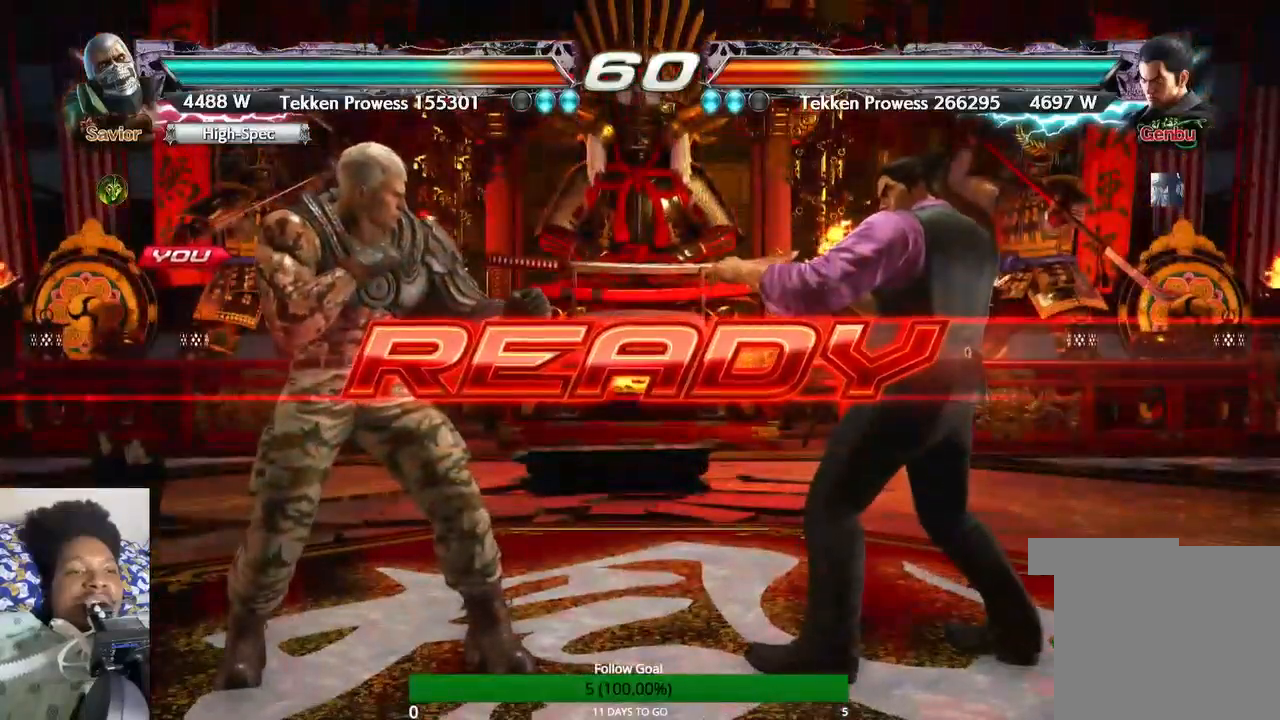
{"buttons": [], "left_stick": "center", "right_stick": "center", "events": []}
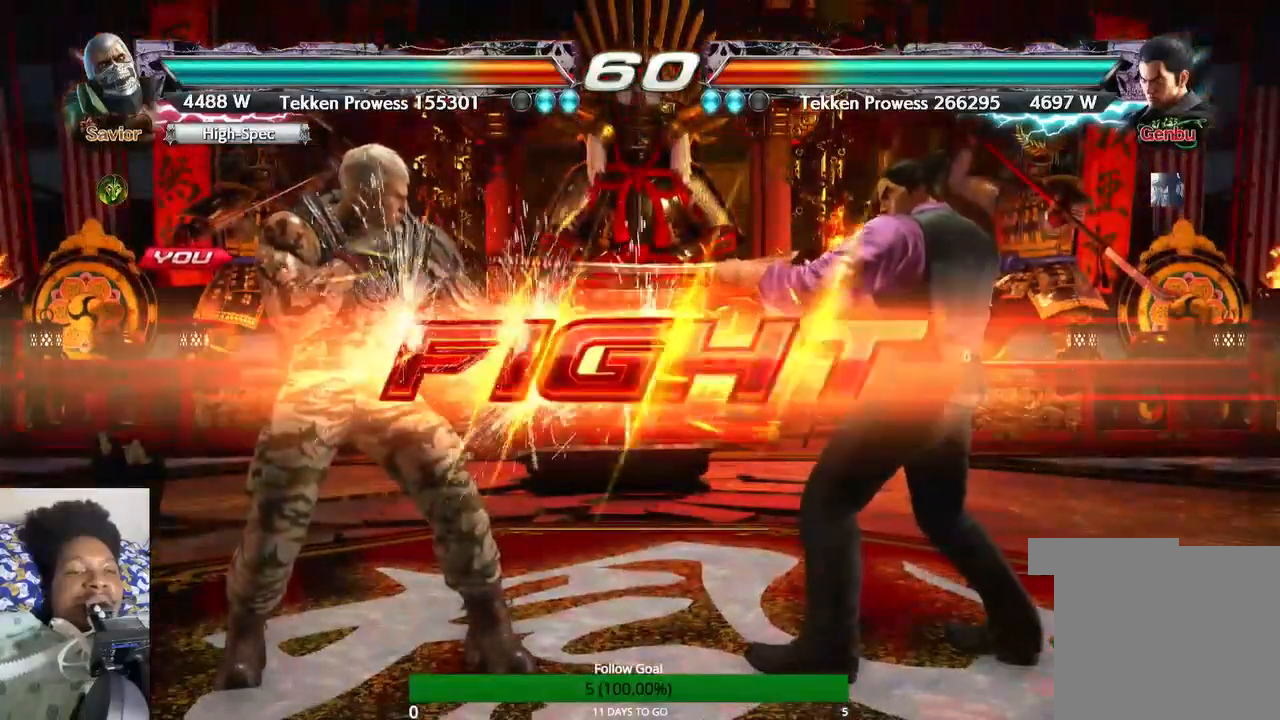
{"buttons": ["CIRCLE"], "left_stick": "up-right", "right_stick": "center", "events": [[400, "left_stick", "up-right"], [500, "CIRCLE", "down"]]}
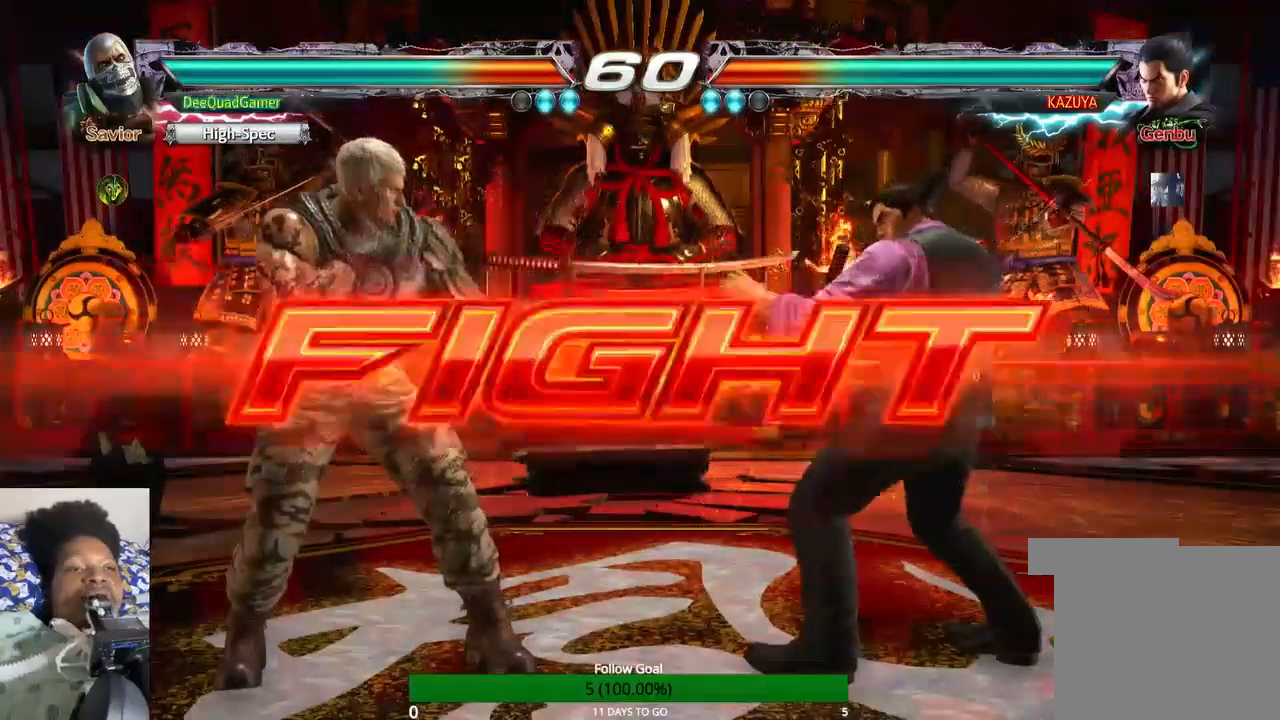
{"buttons": [], "left_stick": "up", "right_stick": "center", "events": [[133, "CIRCLE", "up"], [133, "left_stick", "up"]]}
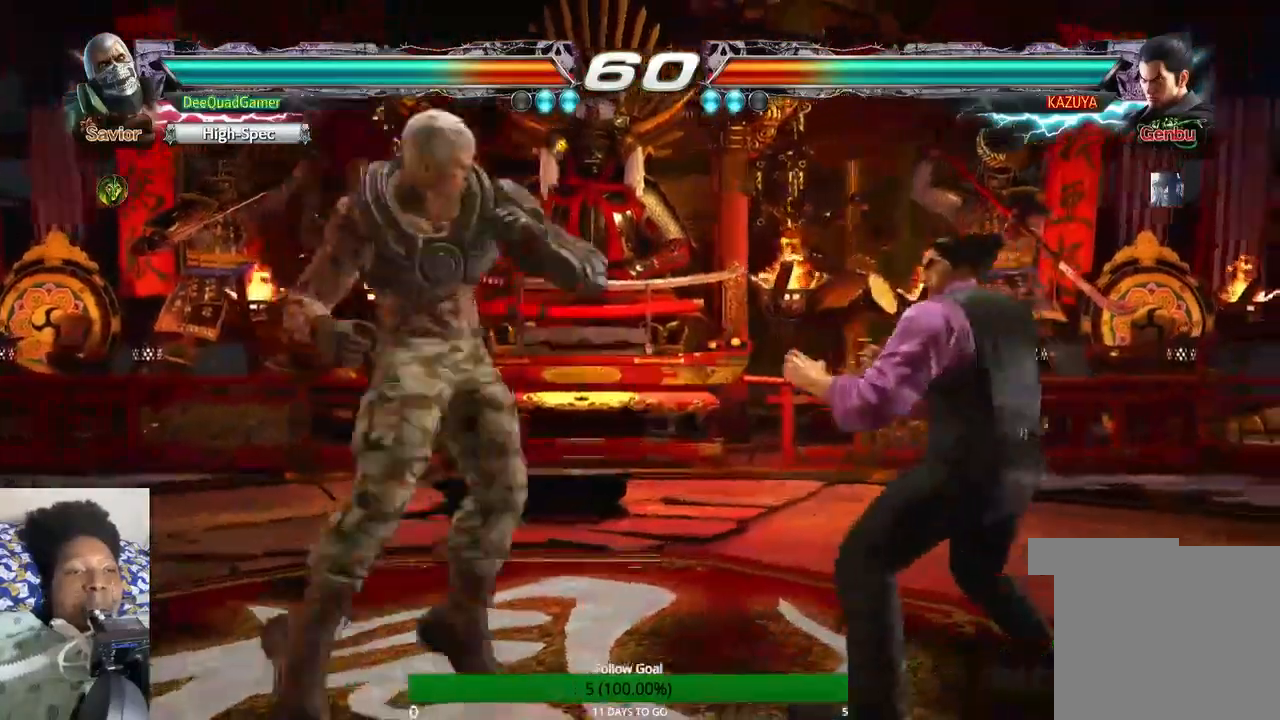
{"buttons": ["TRIANGLE"], "left_stick": "down-right", "right_stick": "center", "events": [[100, "left_stick", "down"], [400, "left_stick", "down-right"], [467, "TRIANGLE", "down"]]}
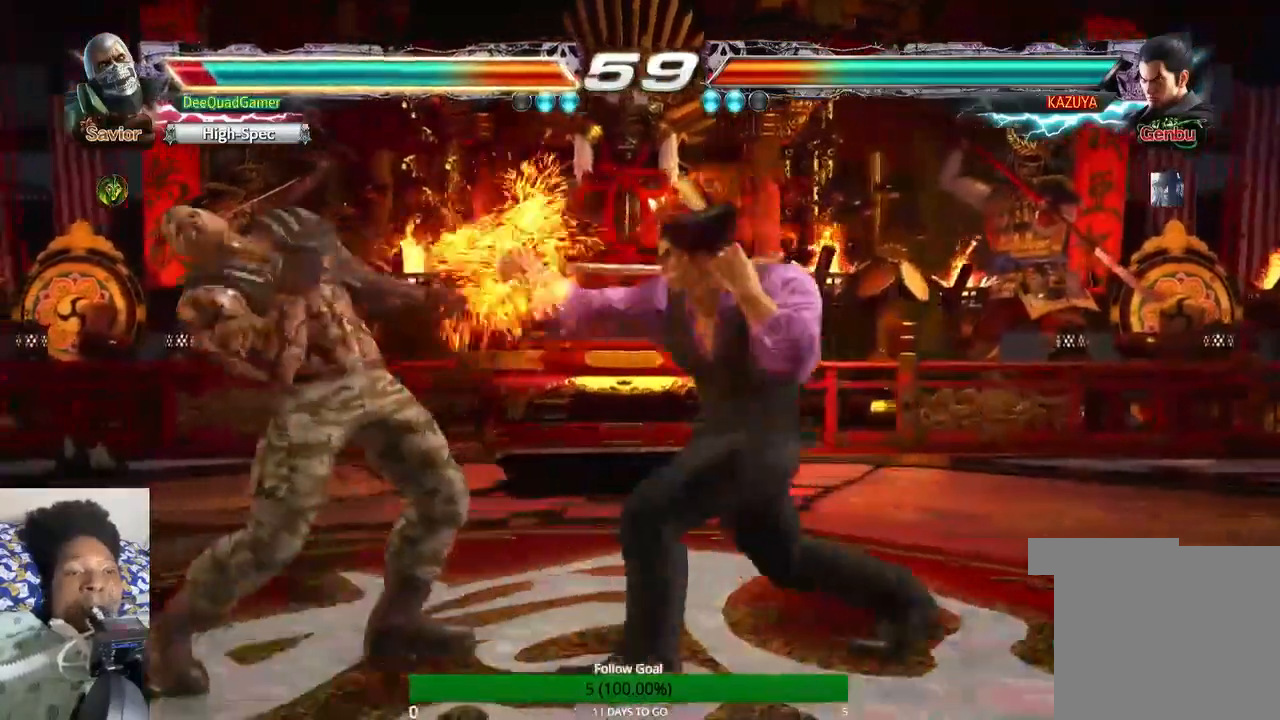
{"buttons": [], "left_stick": "left", "right_stick": "center", "events": [[67, "left_stick", "center"], [133, "TRIANGLE", "up"], [300, "left_stick", "left"]]}
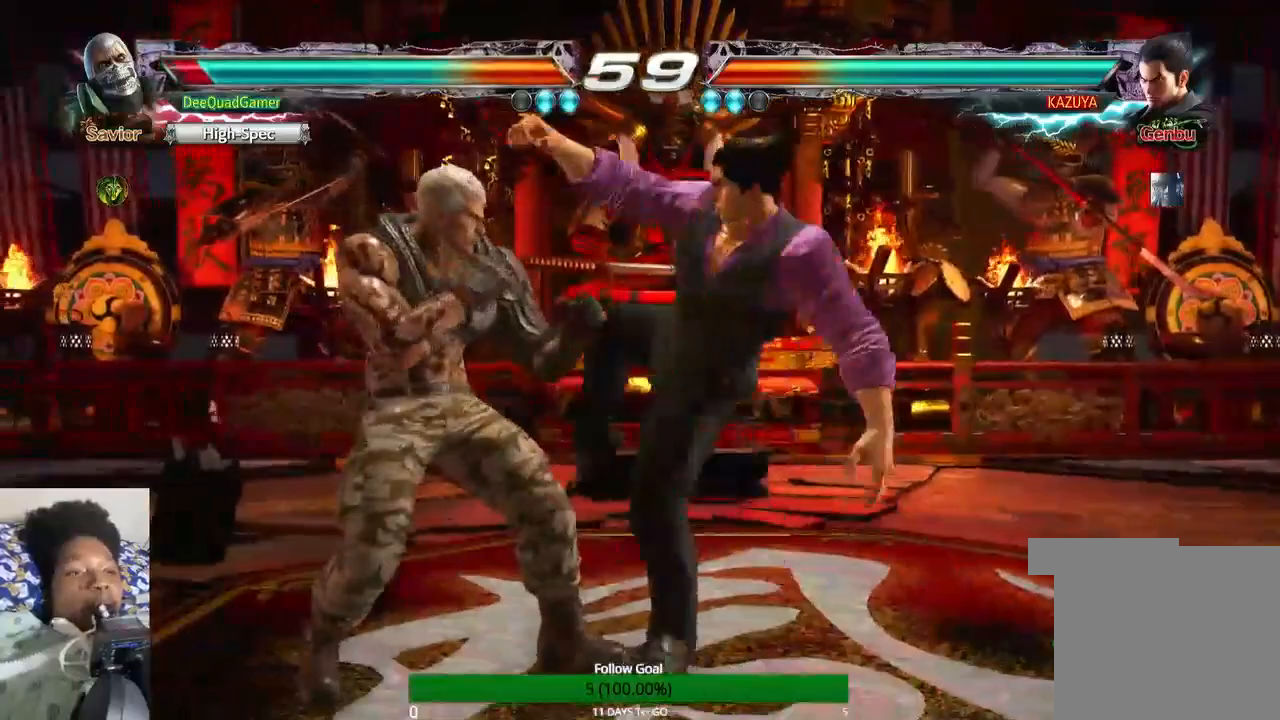
{"buttons": [], "left_stick": "left", "right_stick": "center", "events": []}
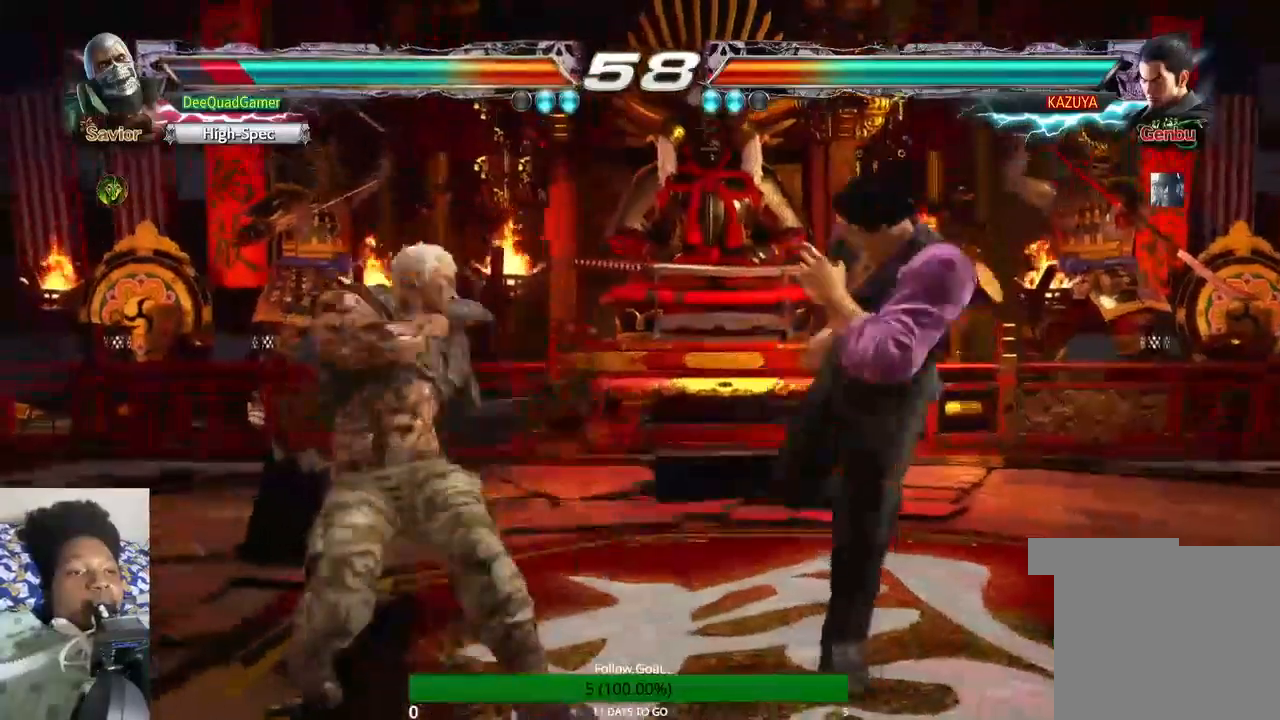
{"buttons": [], "left_stick": "left", "right_stick": "center", "events": []}
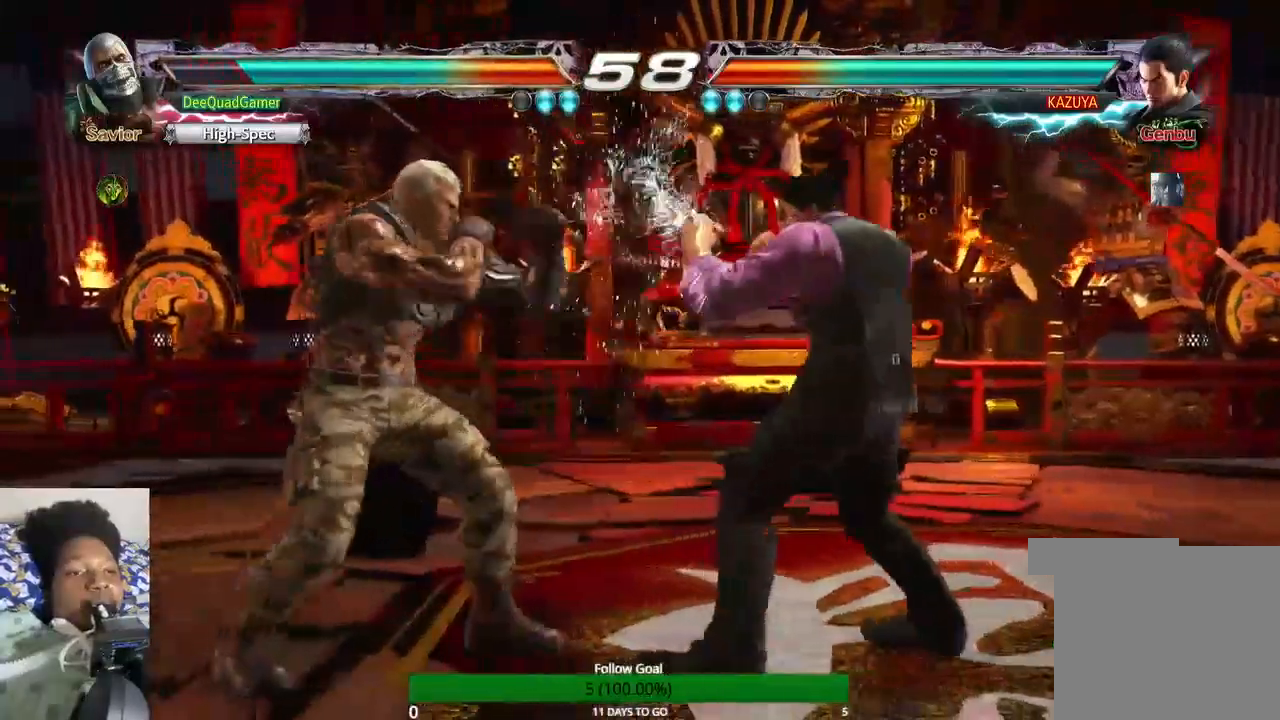
{"buttons": [], "left_stick": "down", "right_stick": "center", "events": [[233, "left_stick", "down"]]}
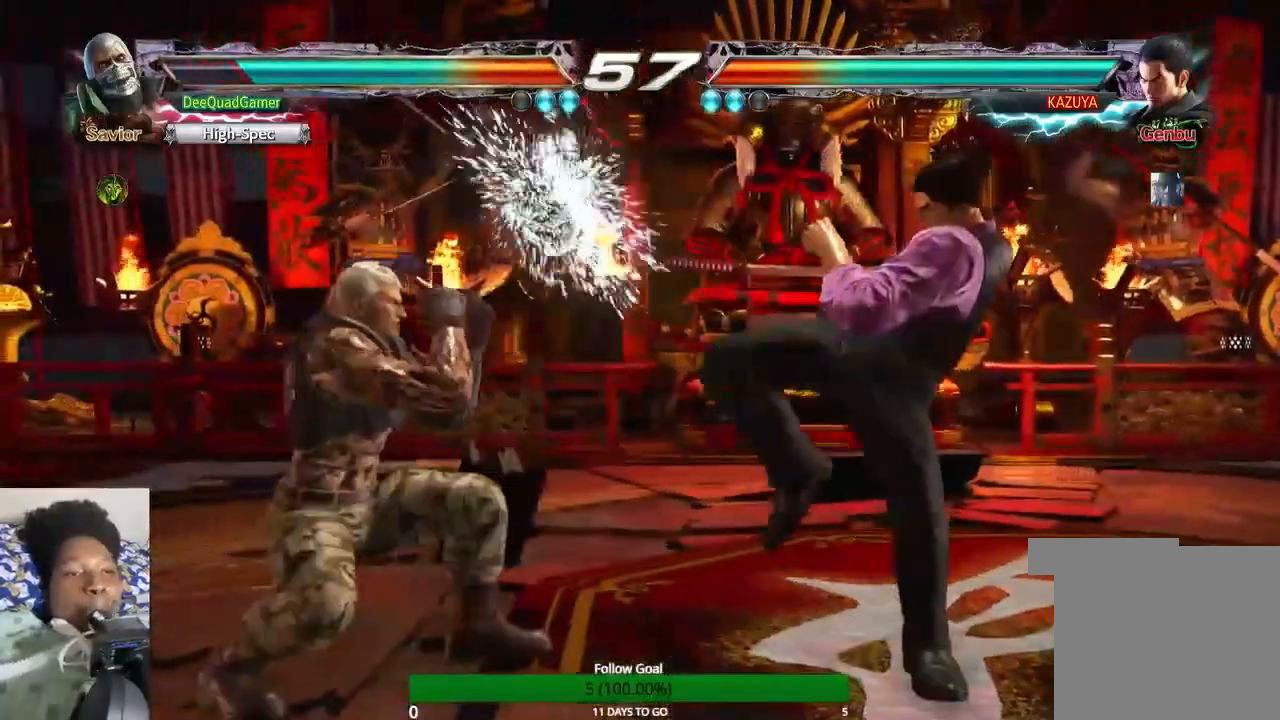
{"buttons": [], "left_stick": "left", "right_stick": "center", "events": [[133, "left_stick", "down-left"], [333, "left_stick", "left"]]}
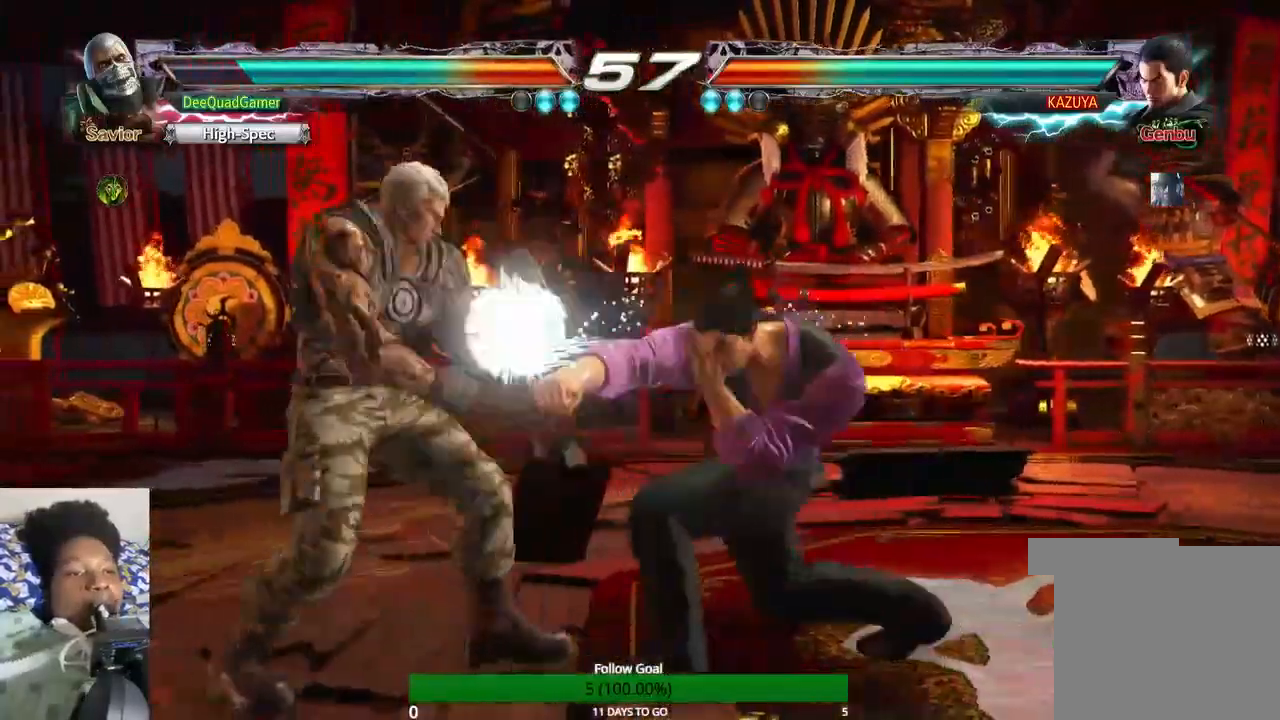
{"buttons": ["CIRCLE"], "left_stick": "center", "right_stick": "center", "events": [[300, "left_stick", "center"], [400, "SQUARE", "down"], [500, "CIRCLE", "down"], [500, "SQUARE", "up"]]}
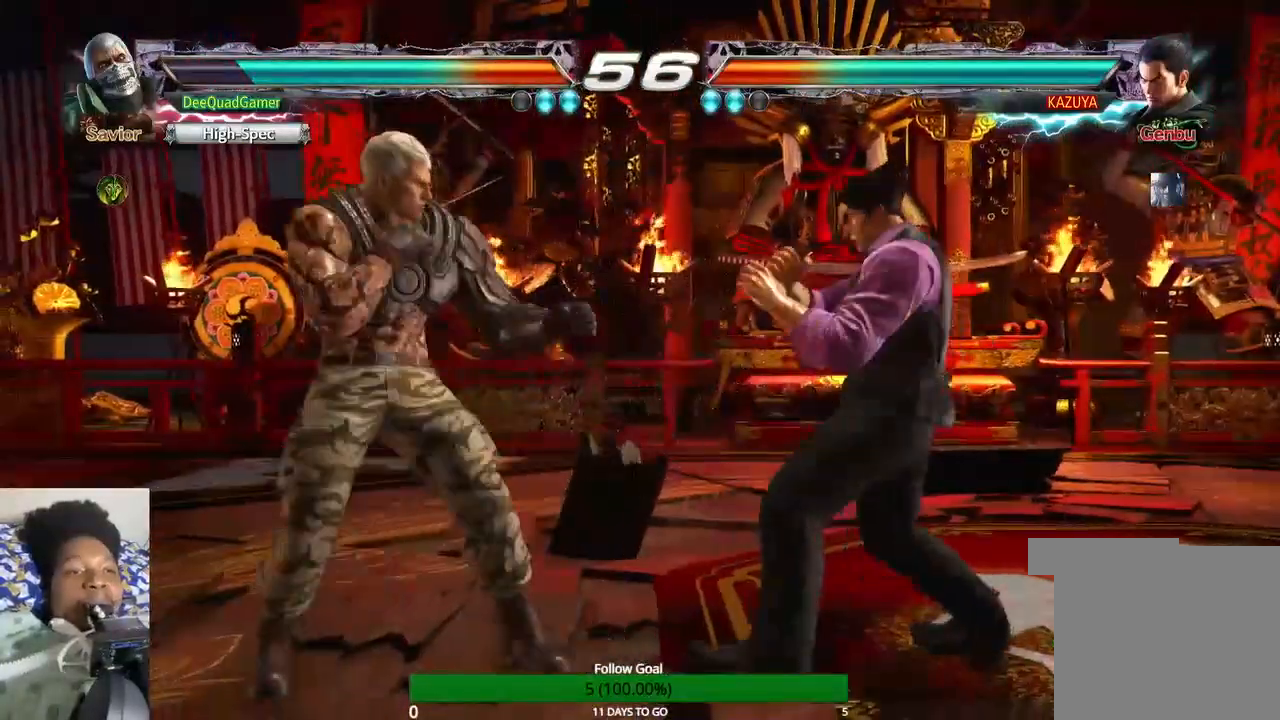
{"buttons": [], "left_stick": "center", "right_stick": "center", "events": [[133, "CIRCLE", "up"], [233, "TRIANGLE", "down"], [333, "TRIANGLE", "up"]]}
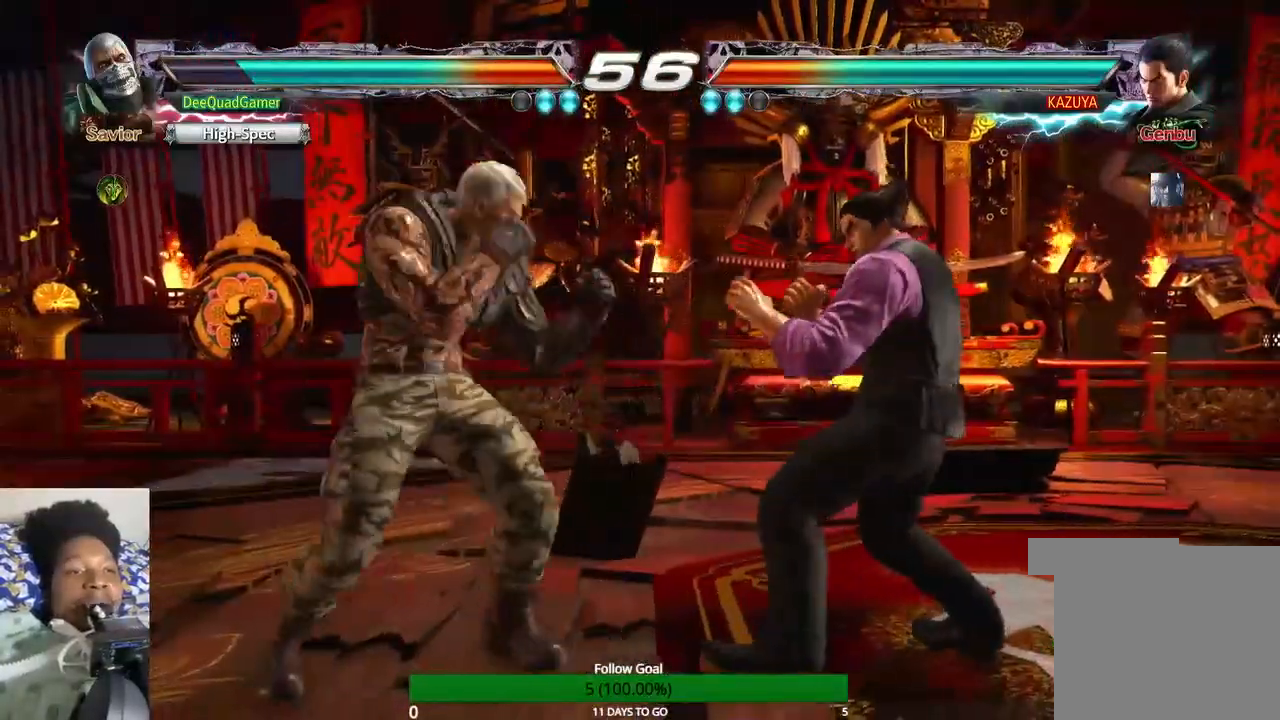
{"buttons": [], "left_stick": "center", "right_stick": "center", "events": []}
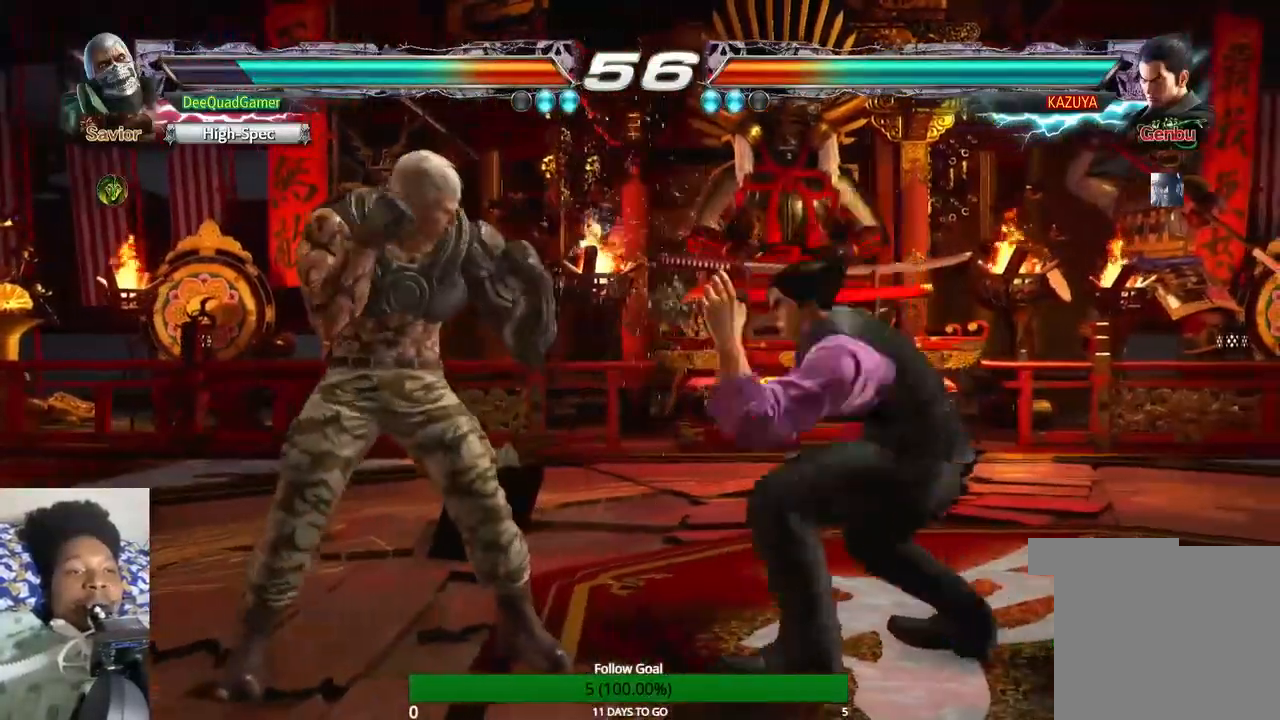
{"buttons": [], "left_stick": "center", "right_stick": "center", "events": [[100, "TRIANGLE", "down"], [100, "left_stick", "down-right"], [233, "TRIANGLE", "up"], [233, "left_stick", "center"]]}
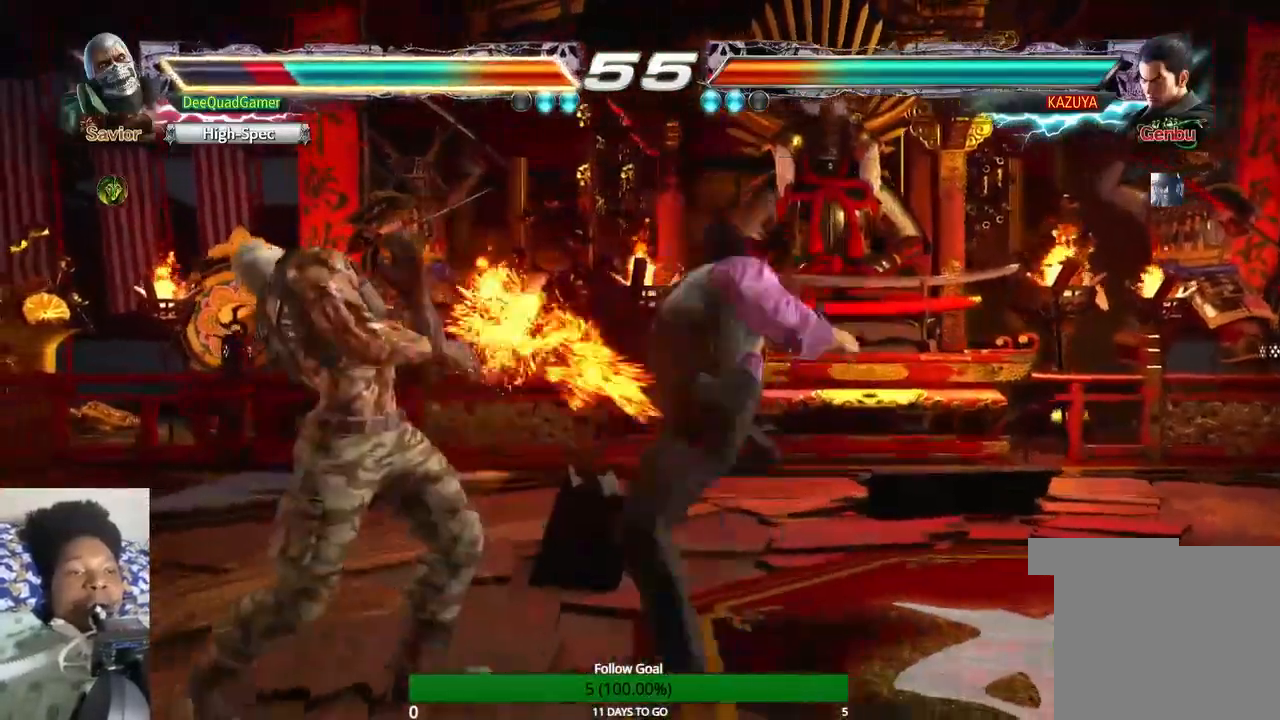
{"buttons": [], "left_stick": "left", "right_stick": "center", "events": [[200, "left_stick", "left"]]}
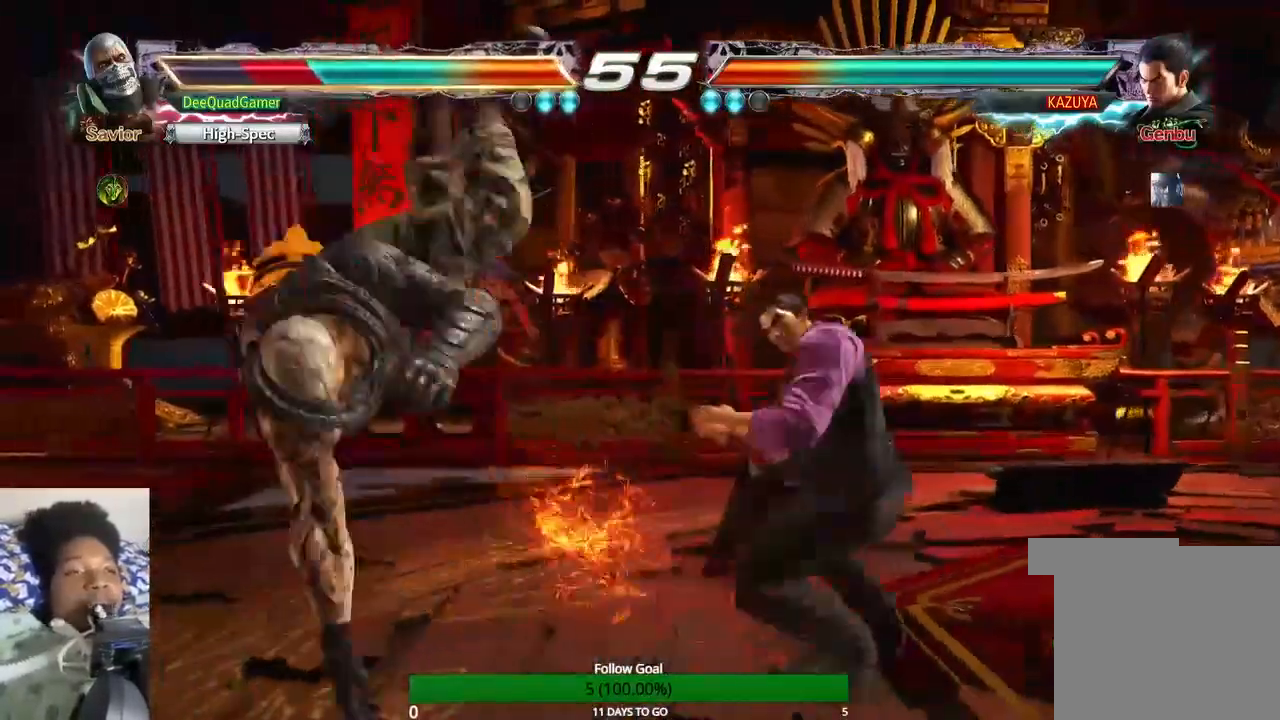
{"buttons": [], "left_stick": "center", "right_stick": "center", "events": [[67, "left_stick", "center"]]}
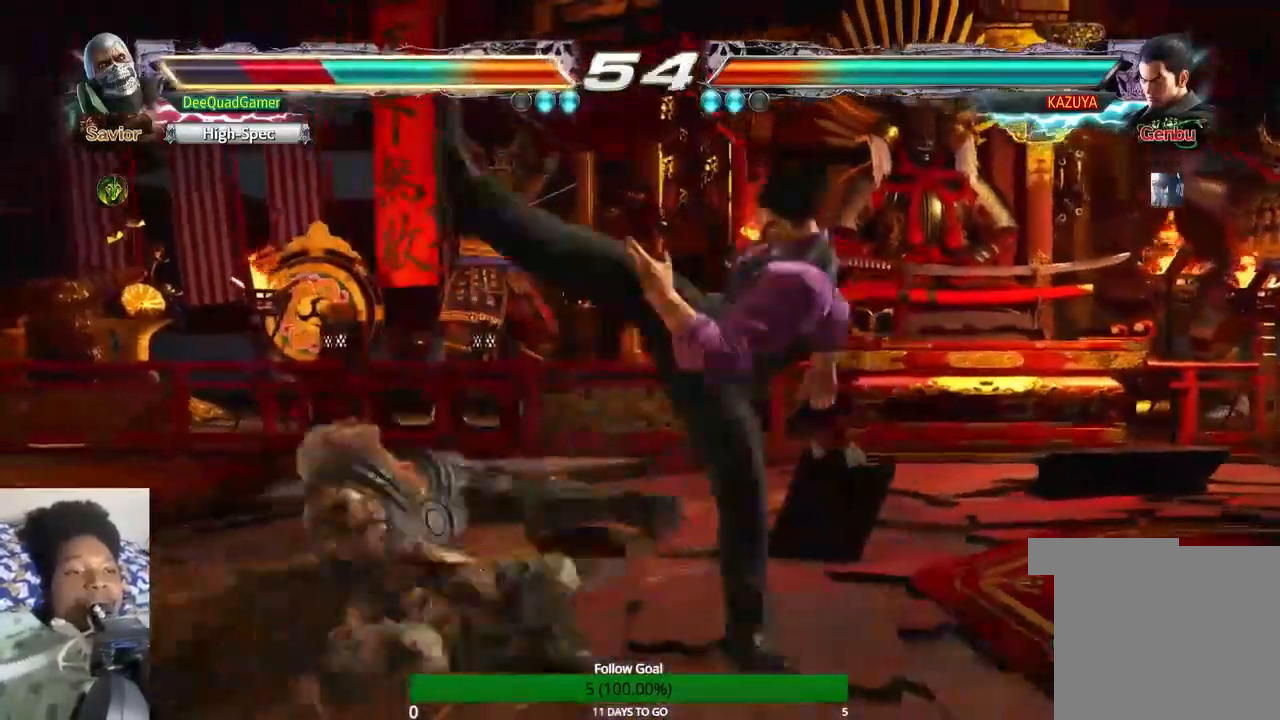
{"buttons": [], "left_stick": "center", "right_stick": "center", "events": []}
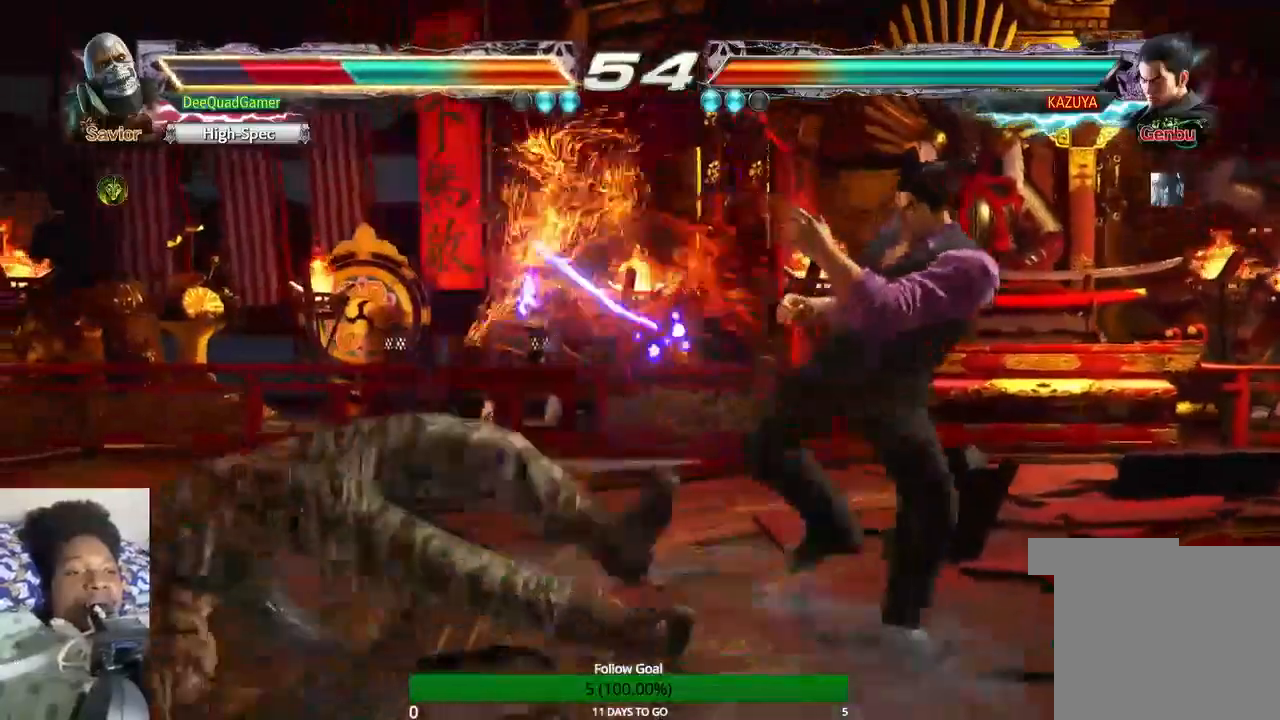
{"buttons": [], "left_stick": "center", "right_stick": "center", "events": [[333, "CIRCLE", "down"], [333, "CROSS", "down"], [433, "CIRCLE", "up"], [433, "CROSS", "up"]]}
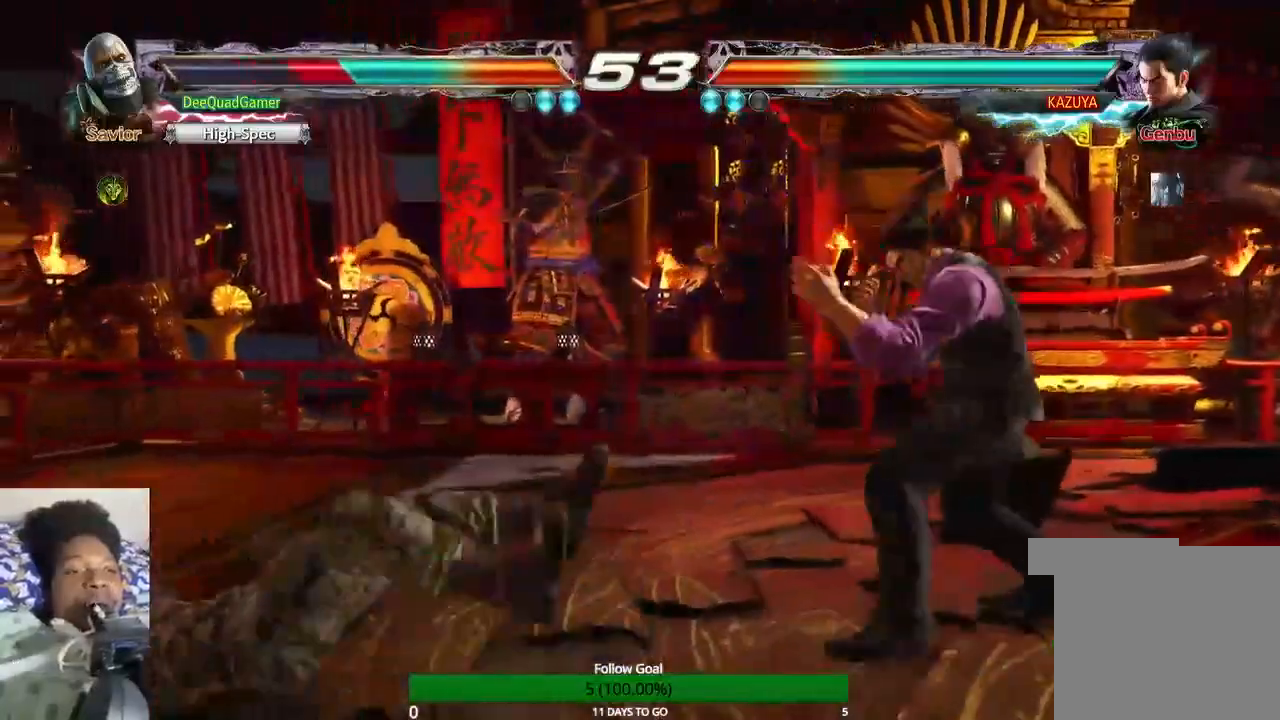
{"buttons": [], "left_stick": "center", "right_stick": "center", "events": []}
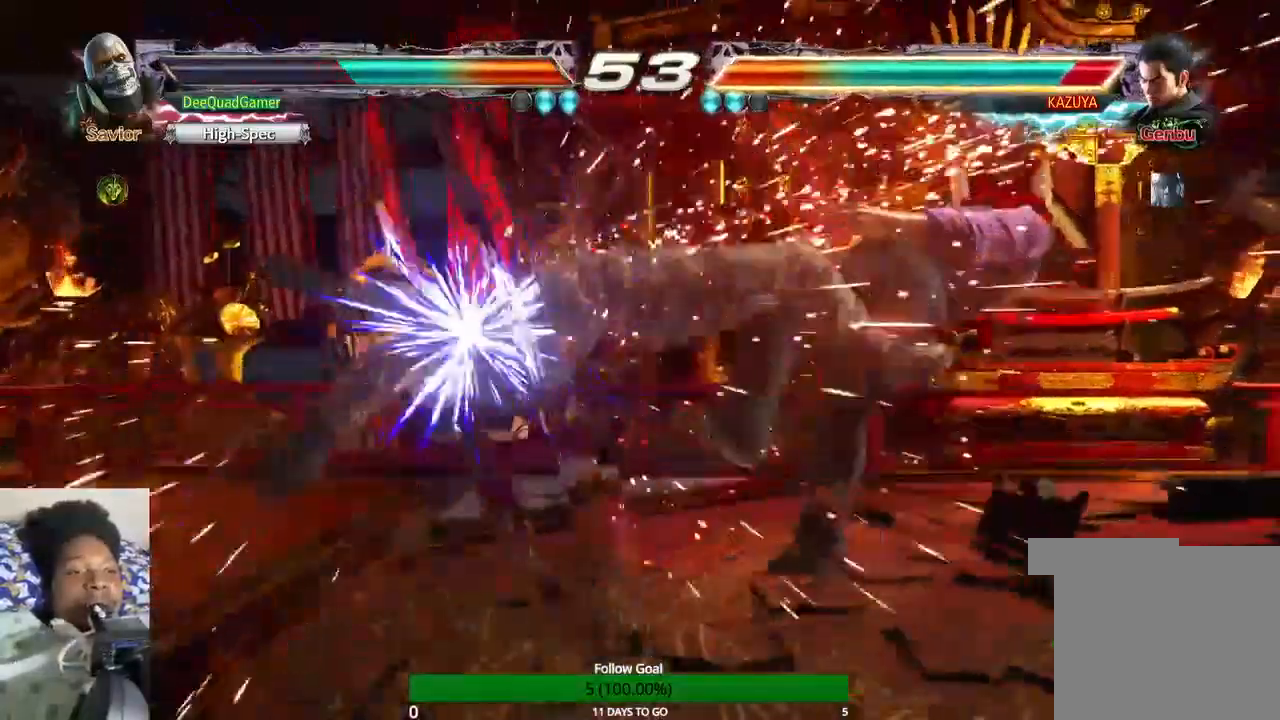
{"buttons": [], "left_stick": "down-left", "right_stick": "center", "events": [[400, "left_stick", "down-left"]]}
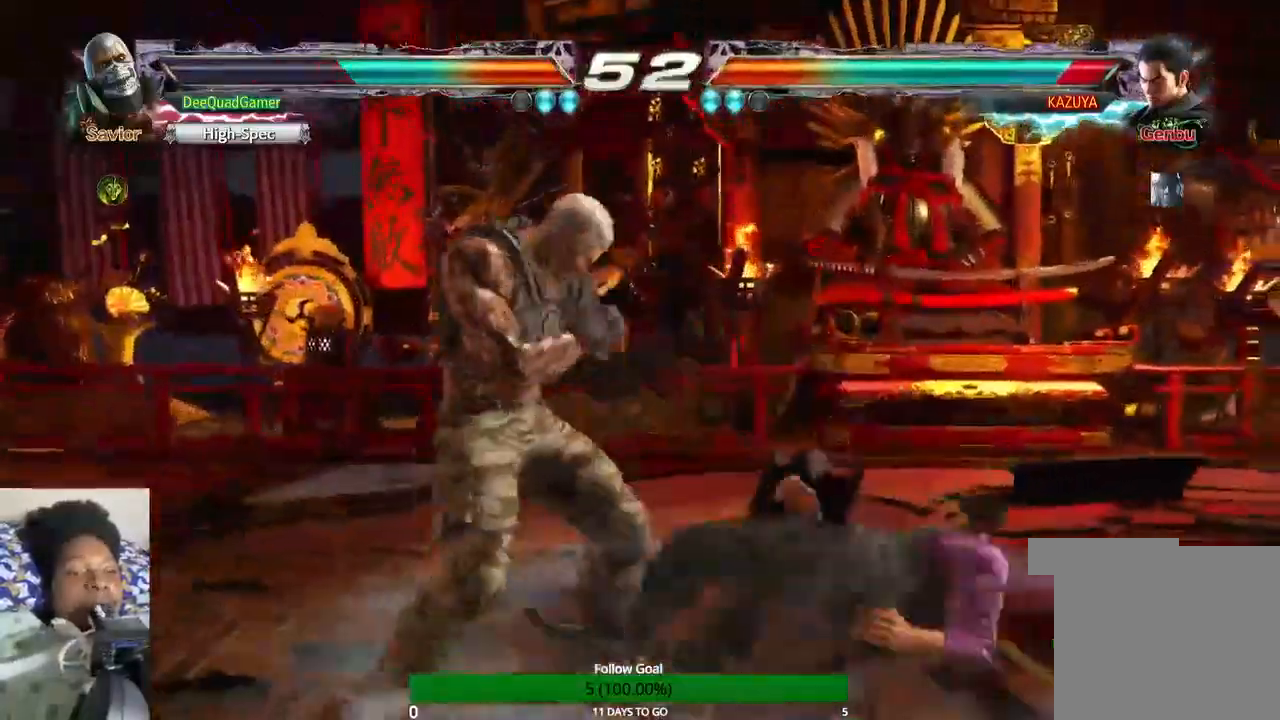
{"buttons": [], "left_stick": "center", "right_stick": "center", "events": [[33, "left_stick", "center"], [100, "CIRCLE", "down"], [233, "CIRCLE", "up"]]}
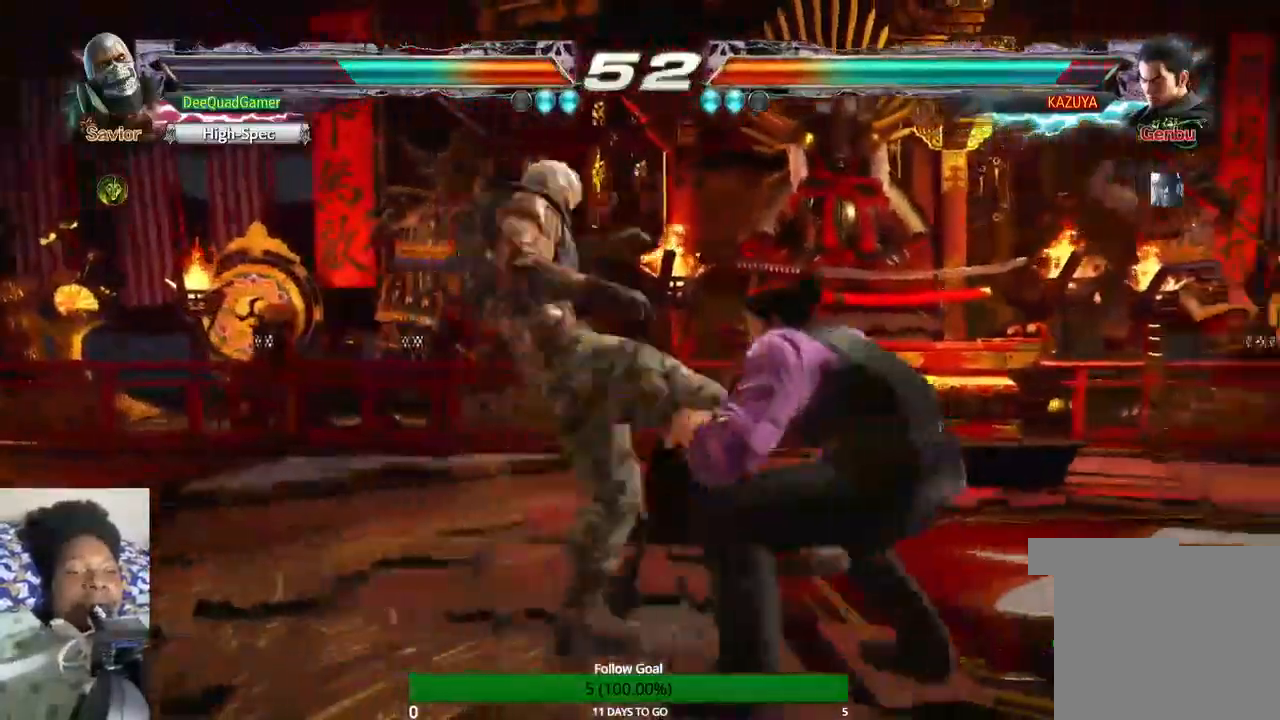
{"buttons": [], "left_stick": "center", "right_stick": "center", "events": [[333, "SQUARE", "down"], [333, "TRIANGLE", "down"], [400, "SQUARE", "up"], [400, "TRIANGLE", "up"]]}
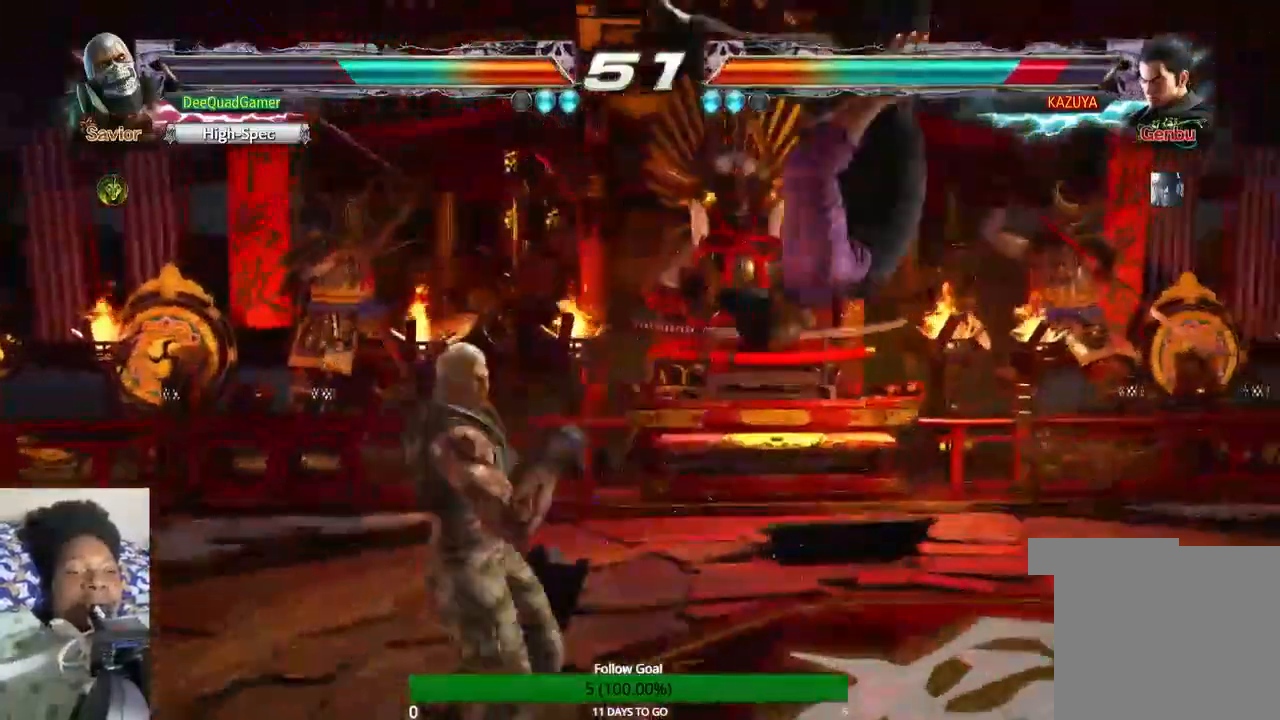
{"buttons": [], "left_stick": "down-left", "right_stick": "center"}
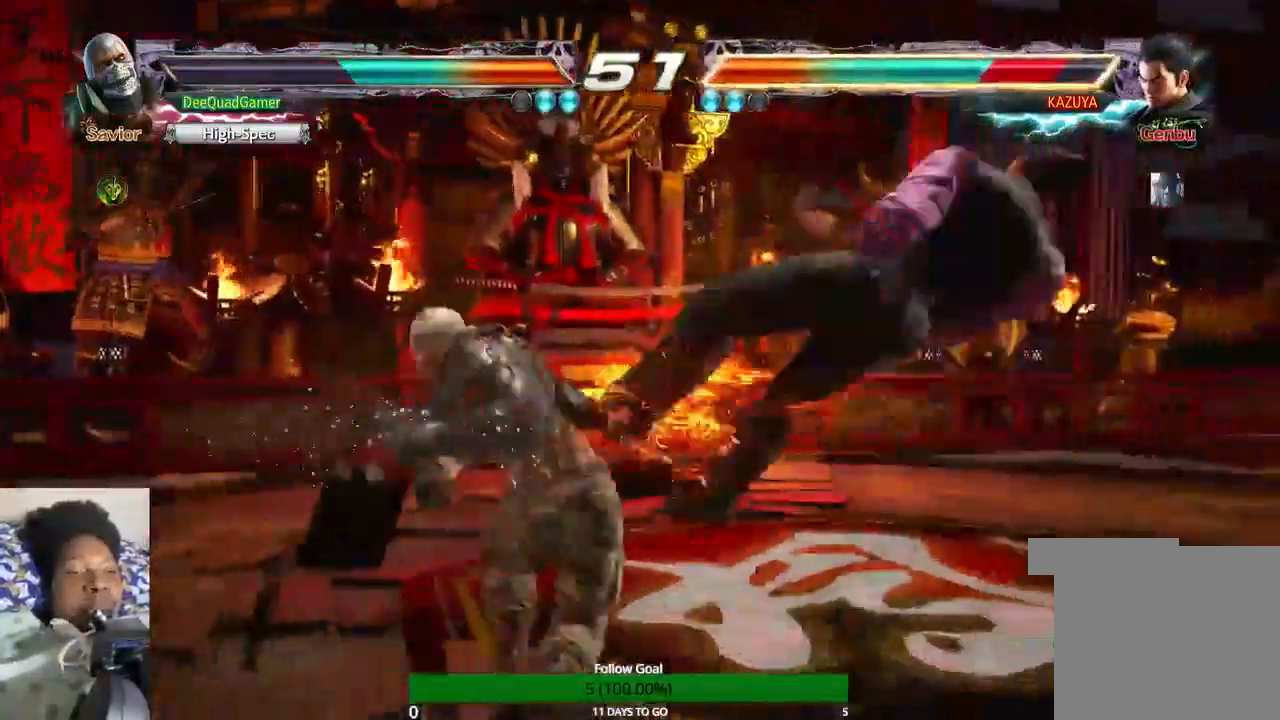
{"buttons": [], "left_stick": "center", "right_stick": "center", "events": [[100, "TRIANGLE", "down"], [200, "left_stick", "left"], [233, "TRIANGLE", "up"], [367, "left_stick", "center"]]}